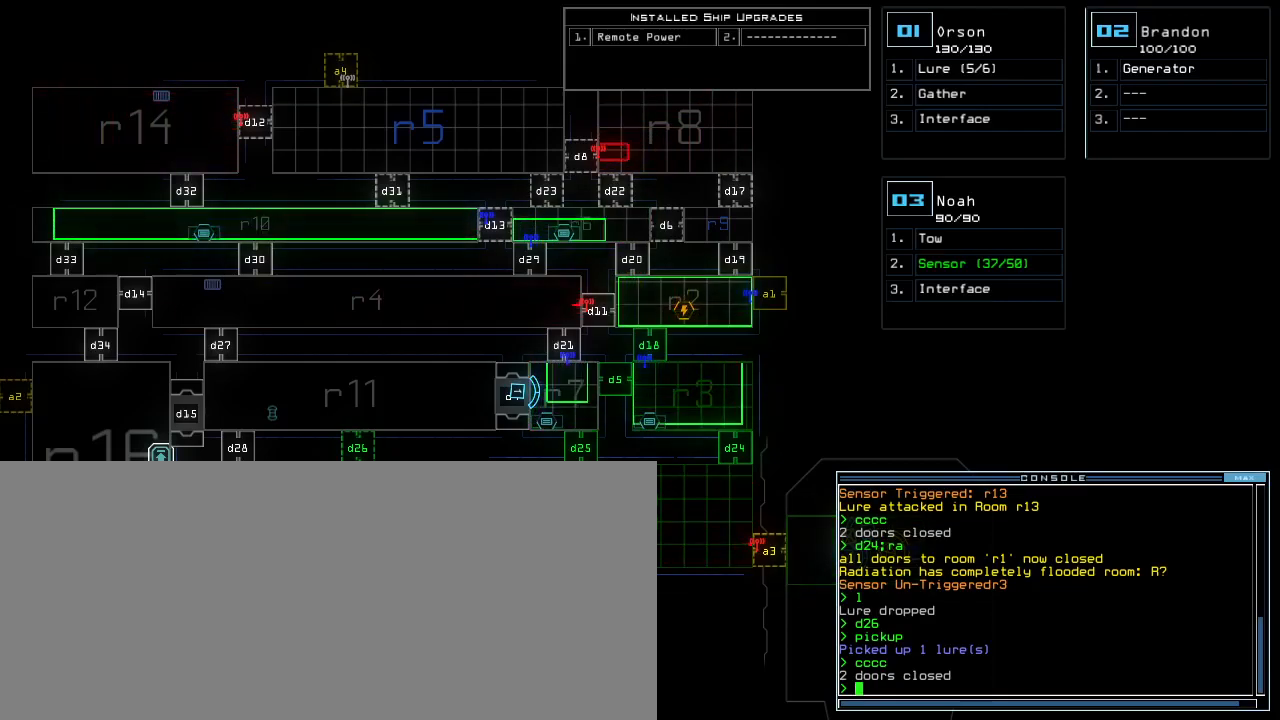
Gameplay with keyboard; each line is a JSON object with the keys held at the frame after it. "events" lists presses ("down") and releases ("up") of ".", "0", "1", "2", "3", "4", "5", "6", "7", "8", "9", "a", "b", "backspace", "c", "caps_lock", "comma", "ctrl_l", "ctrl_r", "d", "down", "e", "equals", "escape", "f", "f5", "g", "h", "i", "j", "k", "l", "left", "m", "minus", "n", "o", "p", "q", "quote", "r", "return", "right", "s", "semicolon", "shift_l", "shift_r", "space", "t", "tab", "tilde", "u", "up", "v", "w", "x", "y" and "z" between this image and that frame as [ms after this image, input, new state], when the widget could be followed in between. No other keys are recorded. Mouse input is not recorded. Not read: other_keys.
{"keys": ["left"], "events": [[383, "left", "down"]]}
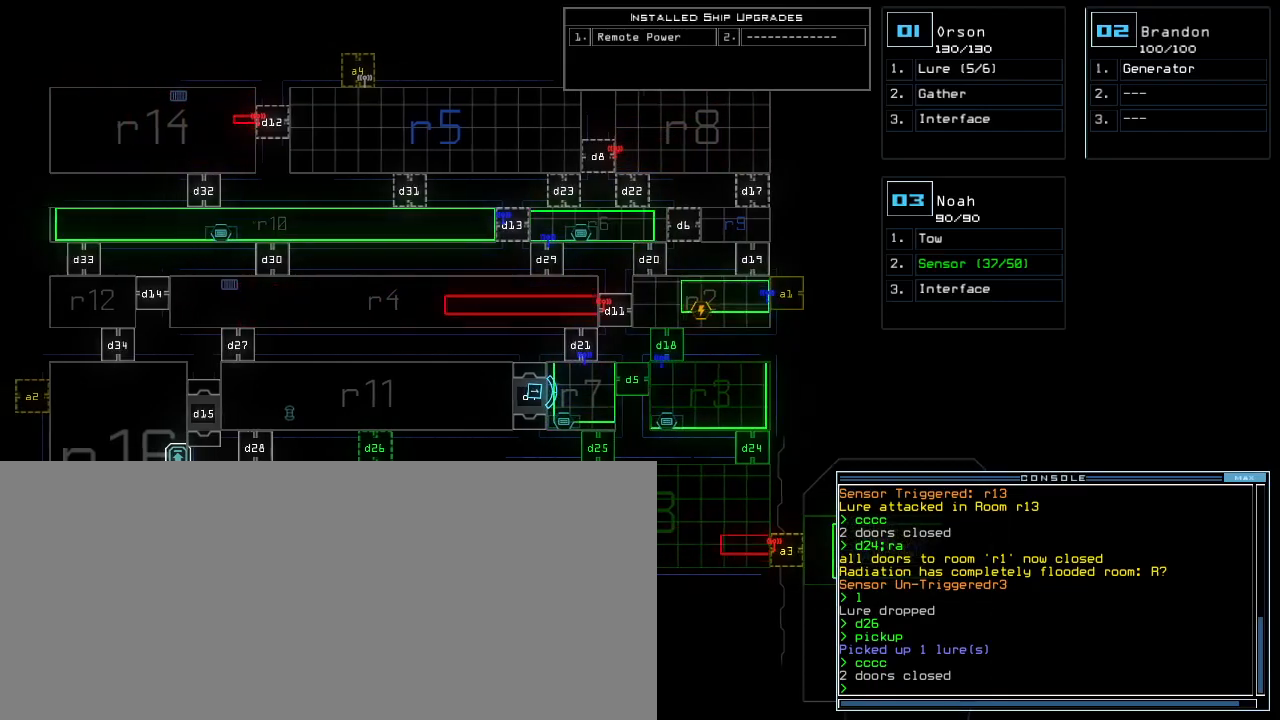
{"keys": [], "events": [[83, "left", "up"], [217, "right", "down"], [417, "right", "up"]]}
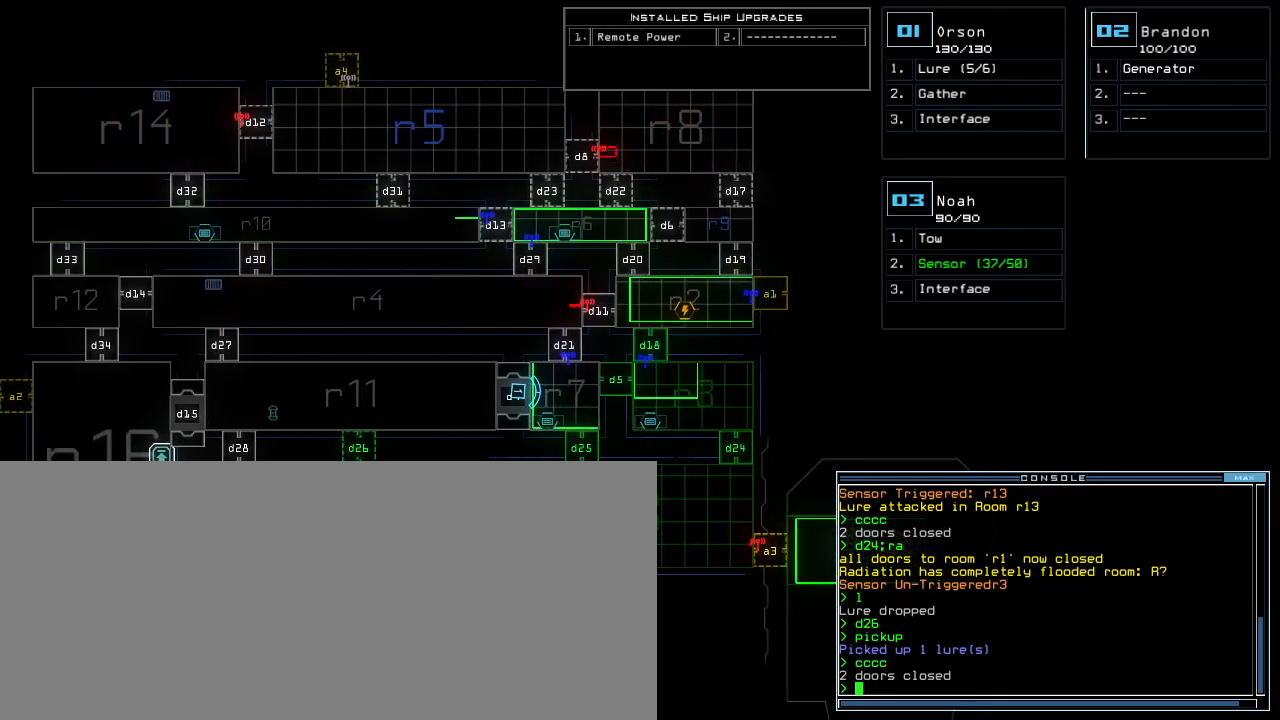
{"keys": [], "events": []}
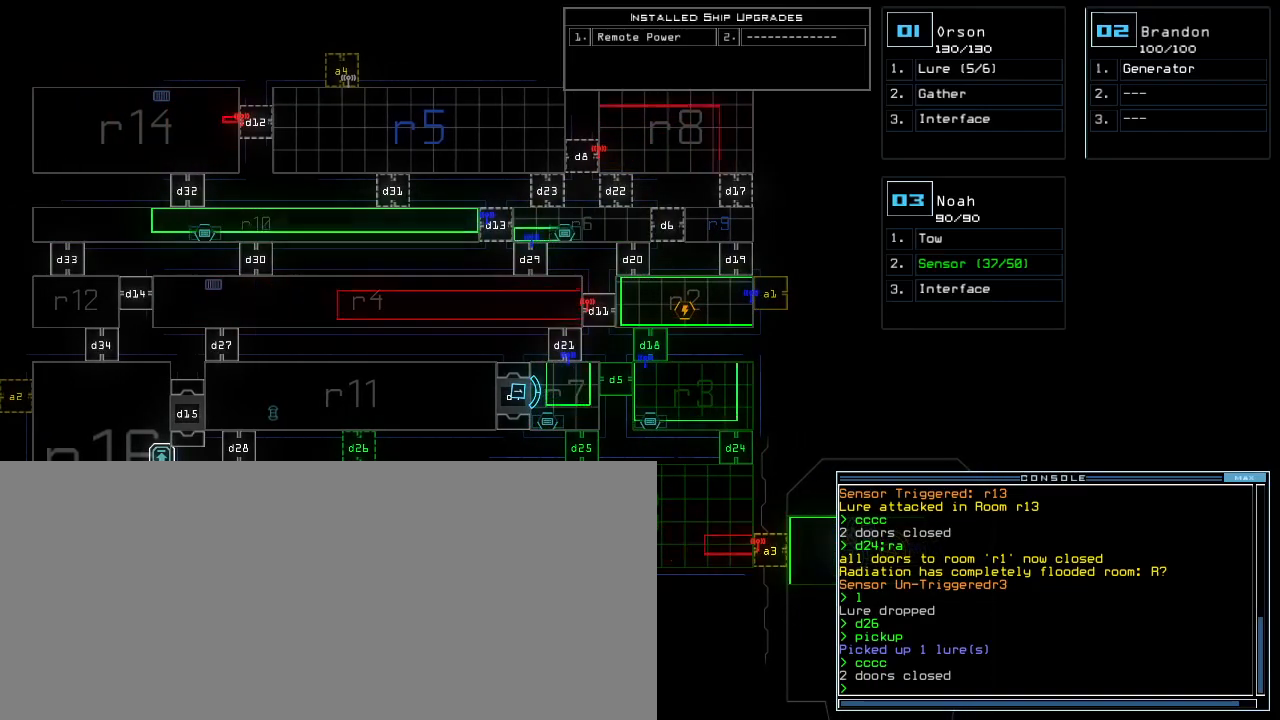
{"keys": [], "events": []}
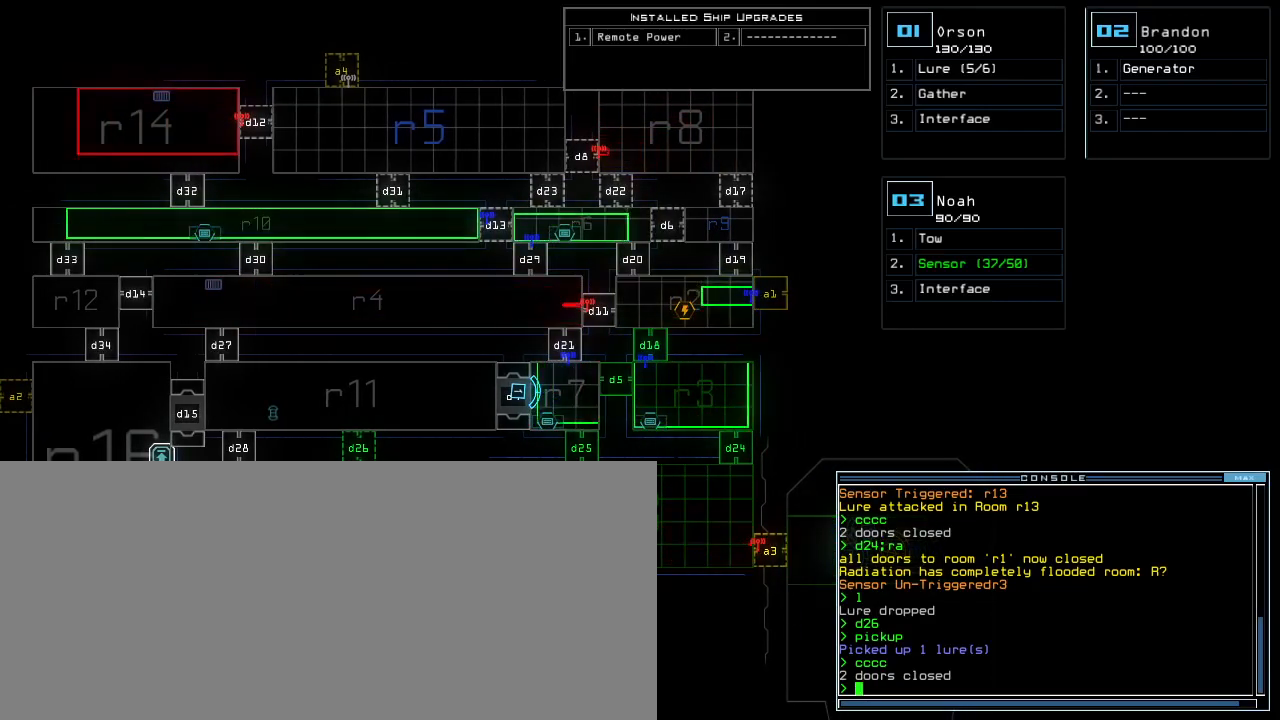
{"keys": [], "events": [[317, "d", "down"], [400, "d", "up"]]}
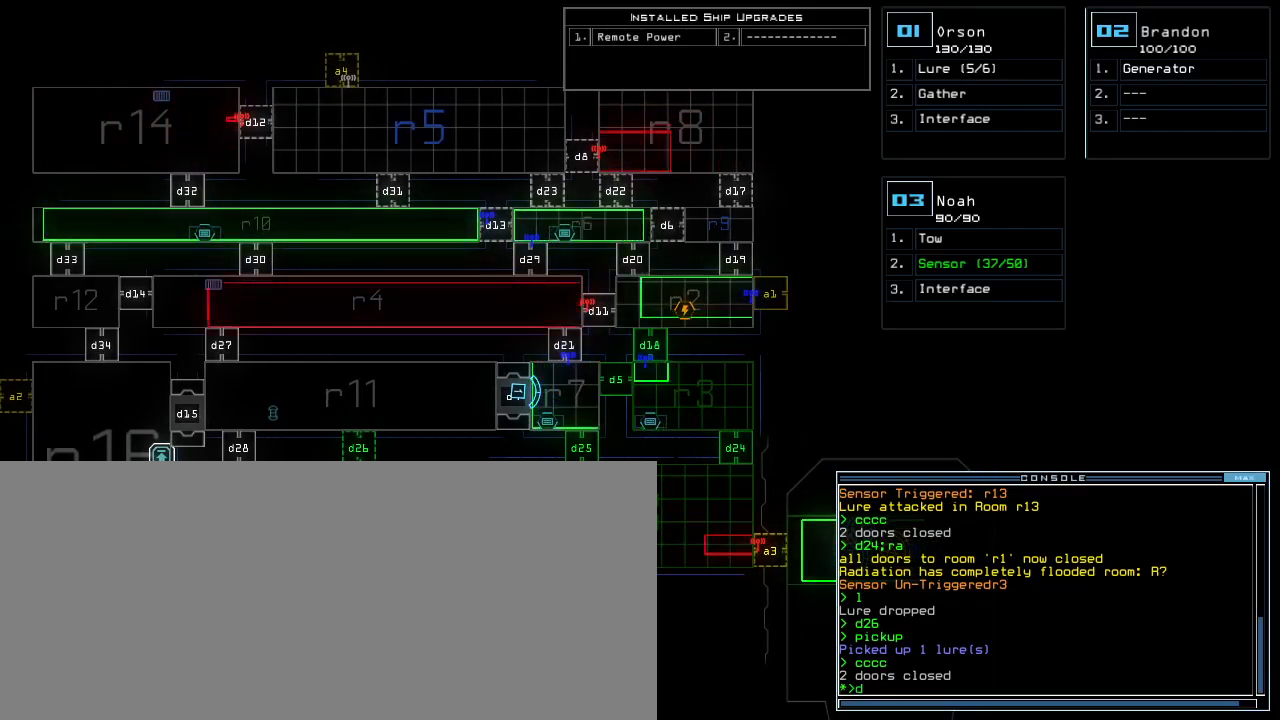
{"keys": [], "events": [[17, "2", "down"], [83, "2", "up"], [250, "4", "down"], [300, "return", "down"], [333, "4", "up"], [367, "return", "up"]]}
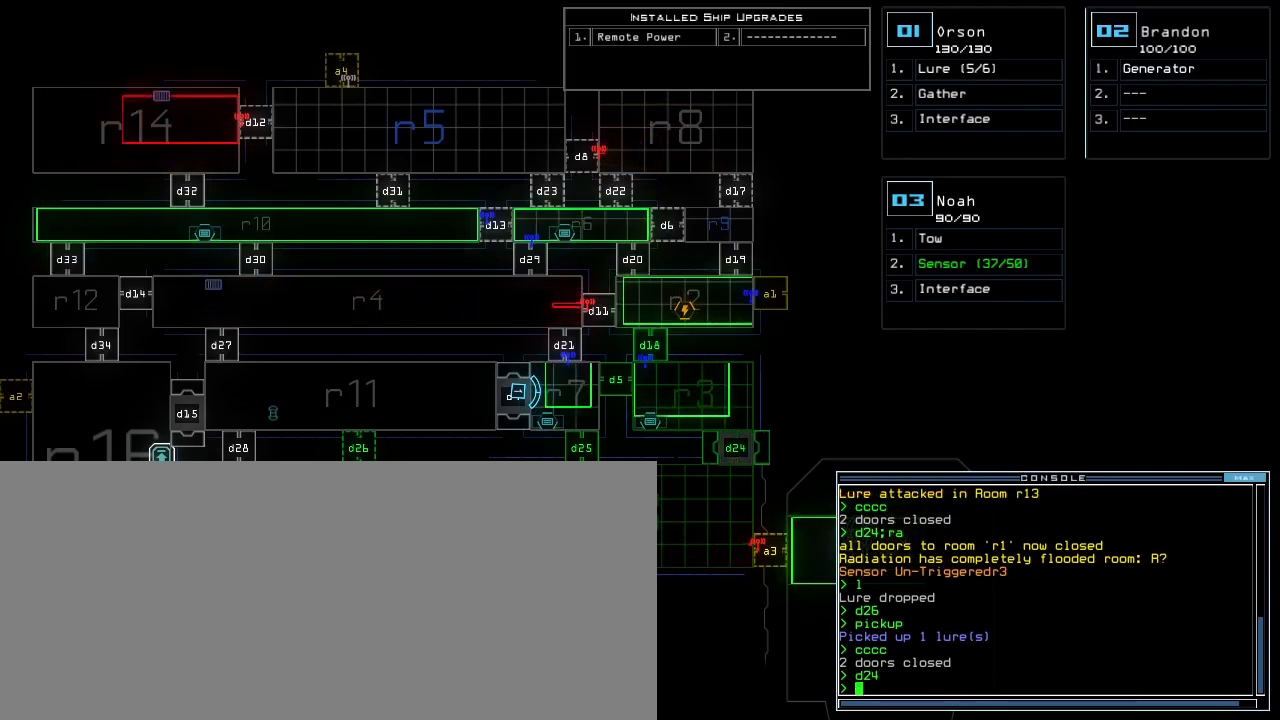
{"keys": [], "events": []}
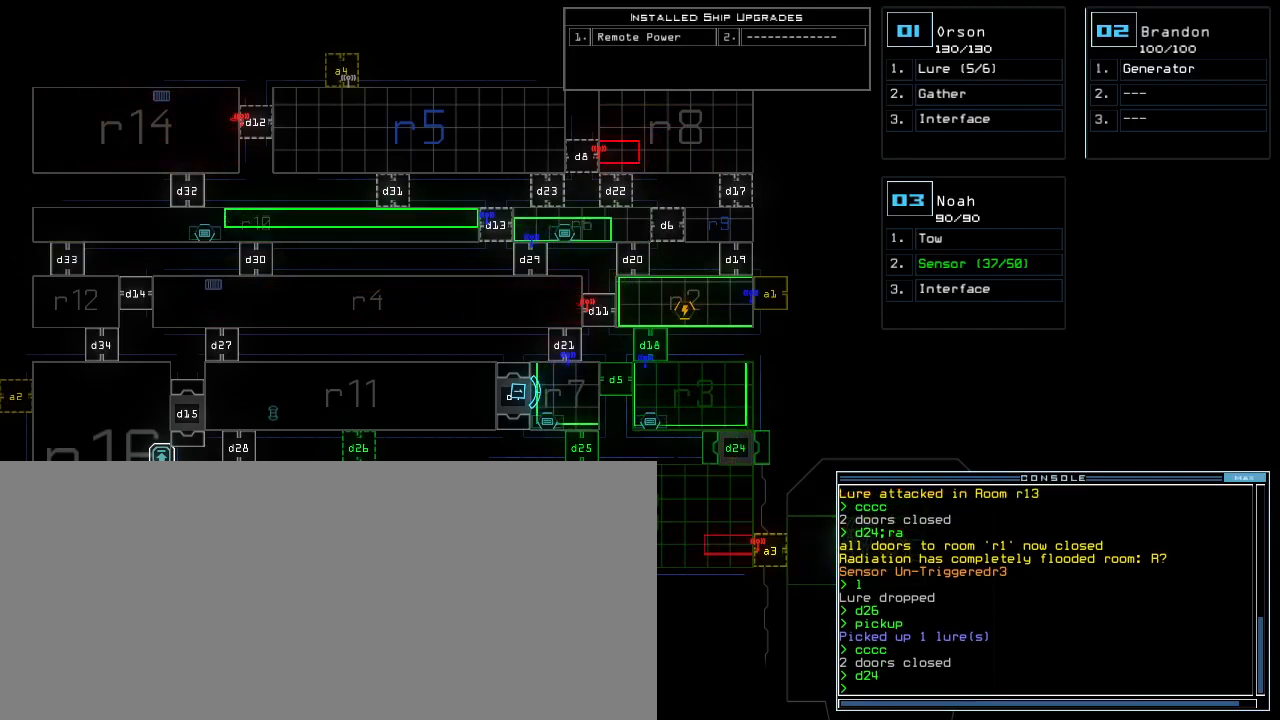
{"keys": [], "events": []}
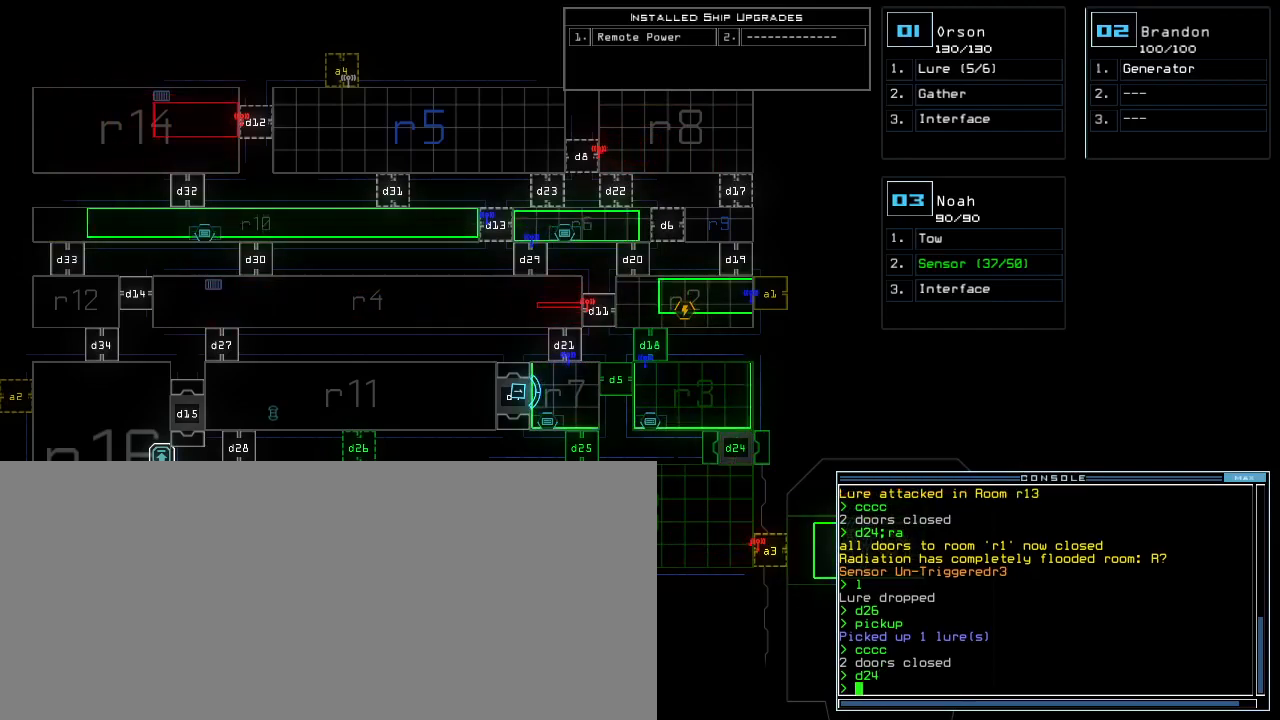
{"keys": [], "events": []}
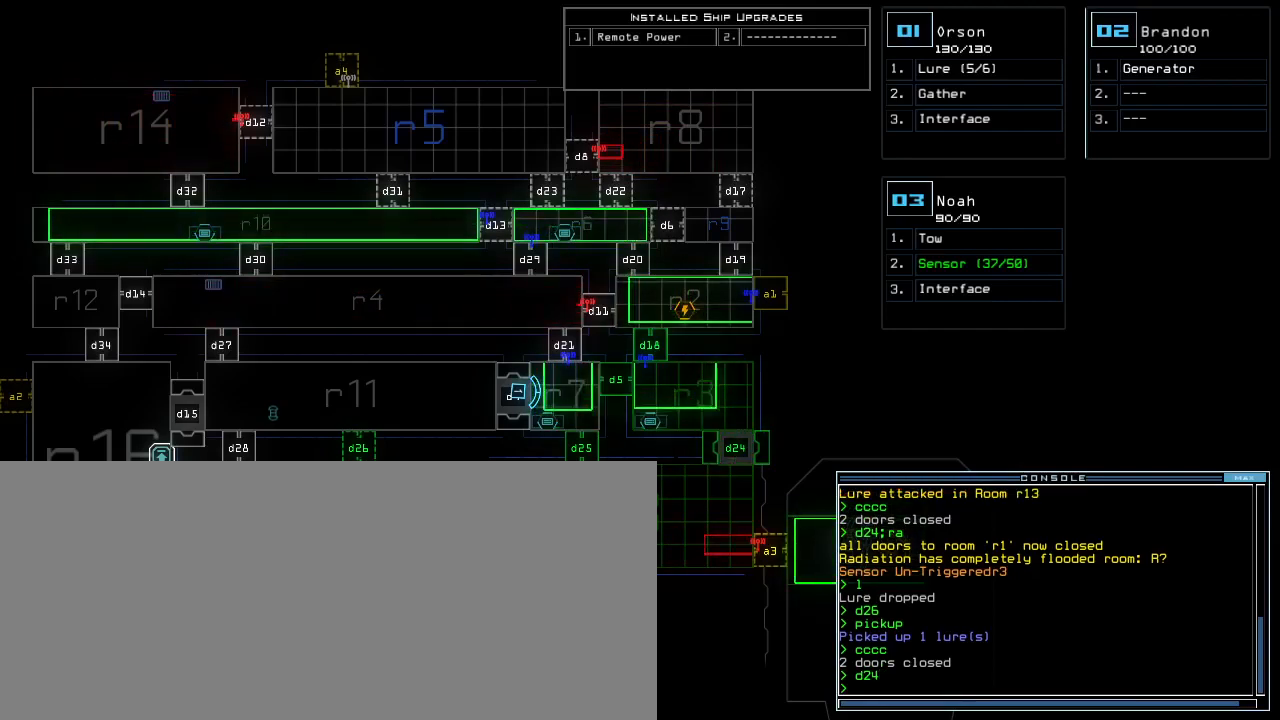
{"keys": [], "events": []}
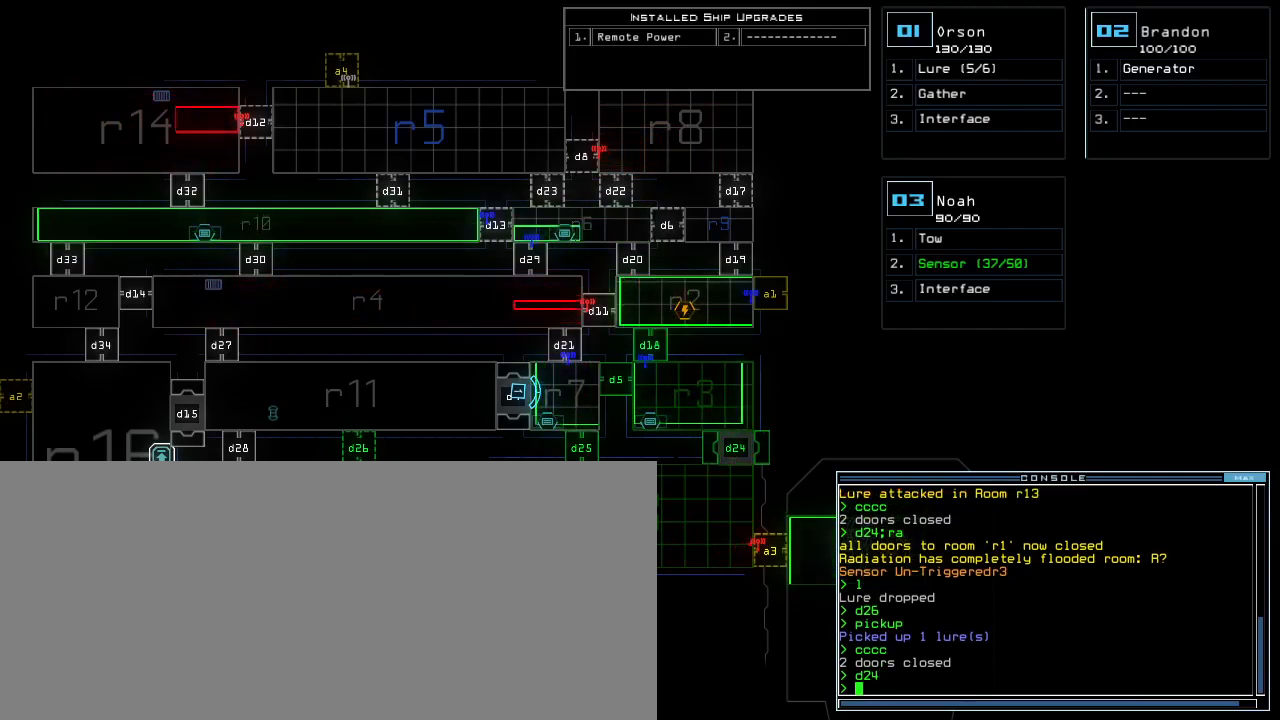
{"keys": [], "events": []}
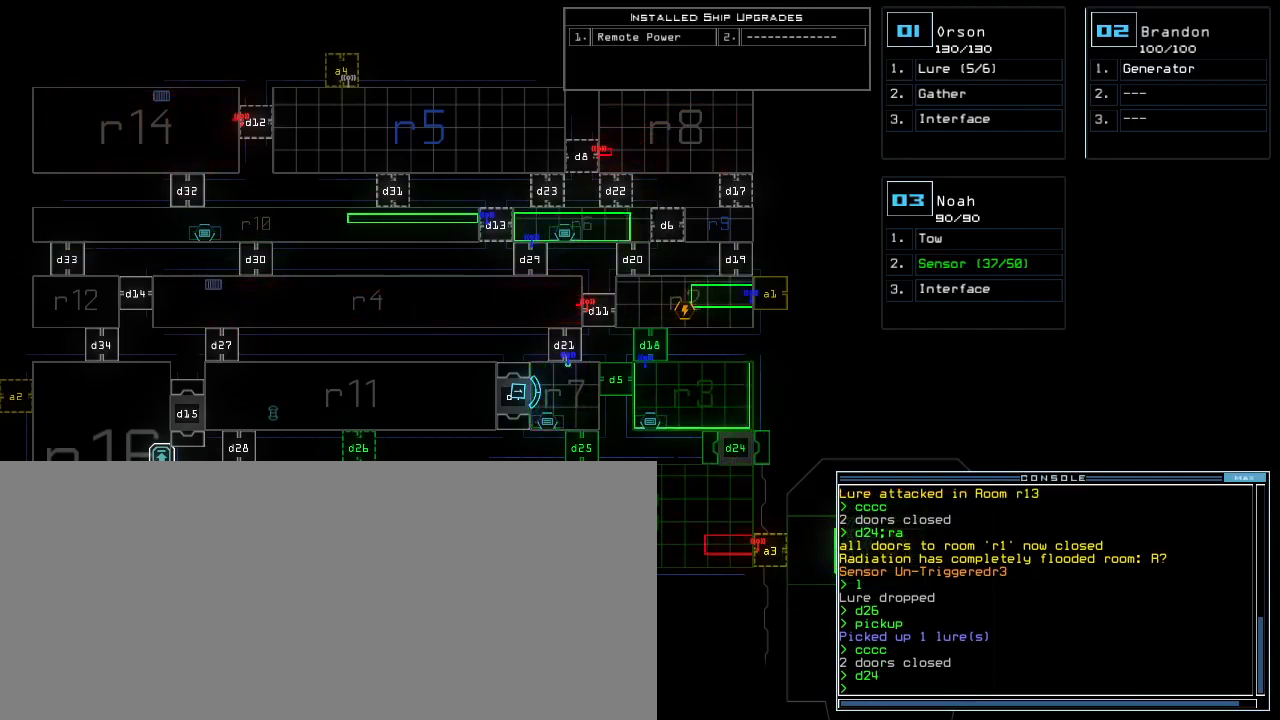
{"keys": [], "events": []}
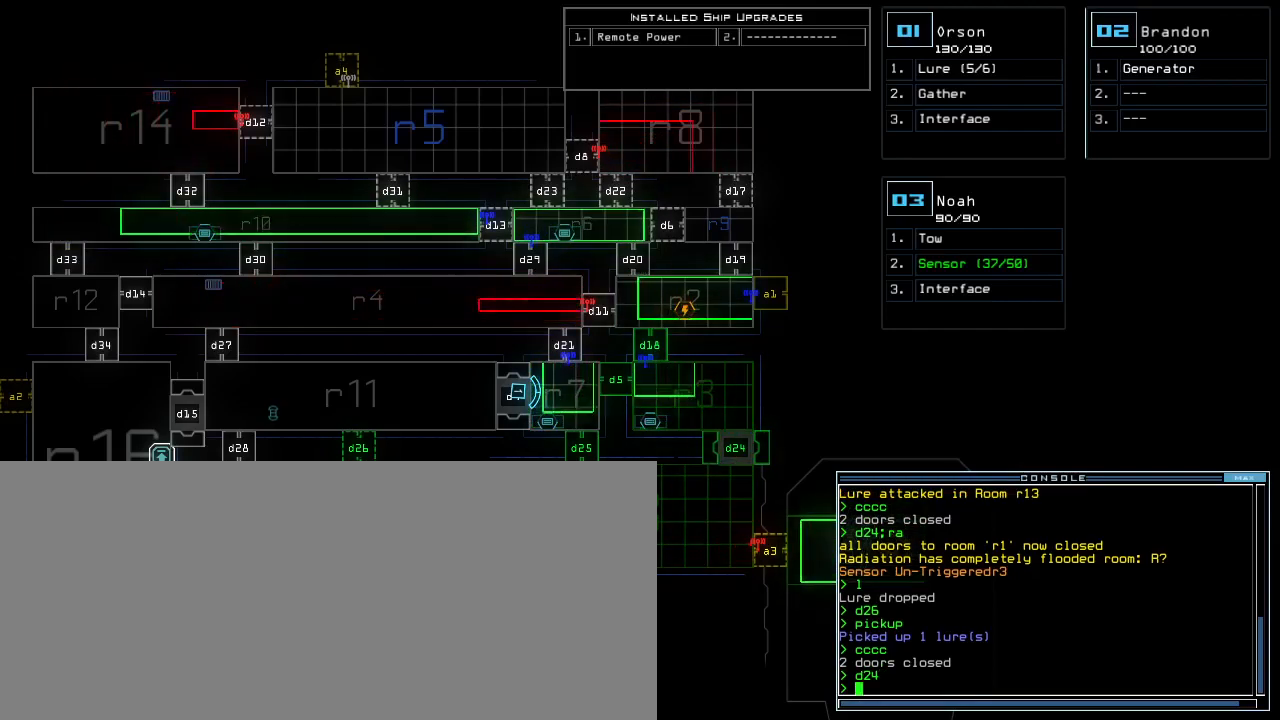
{"keys": [], "events": [[17, "left", "down"], [133, "left", "up"], [217, "up", "down"], [300, "up", "up"]]}
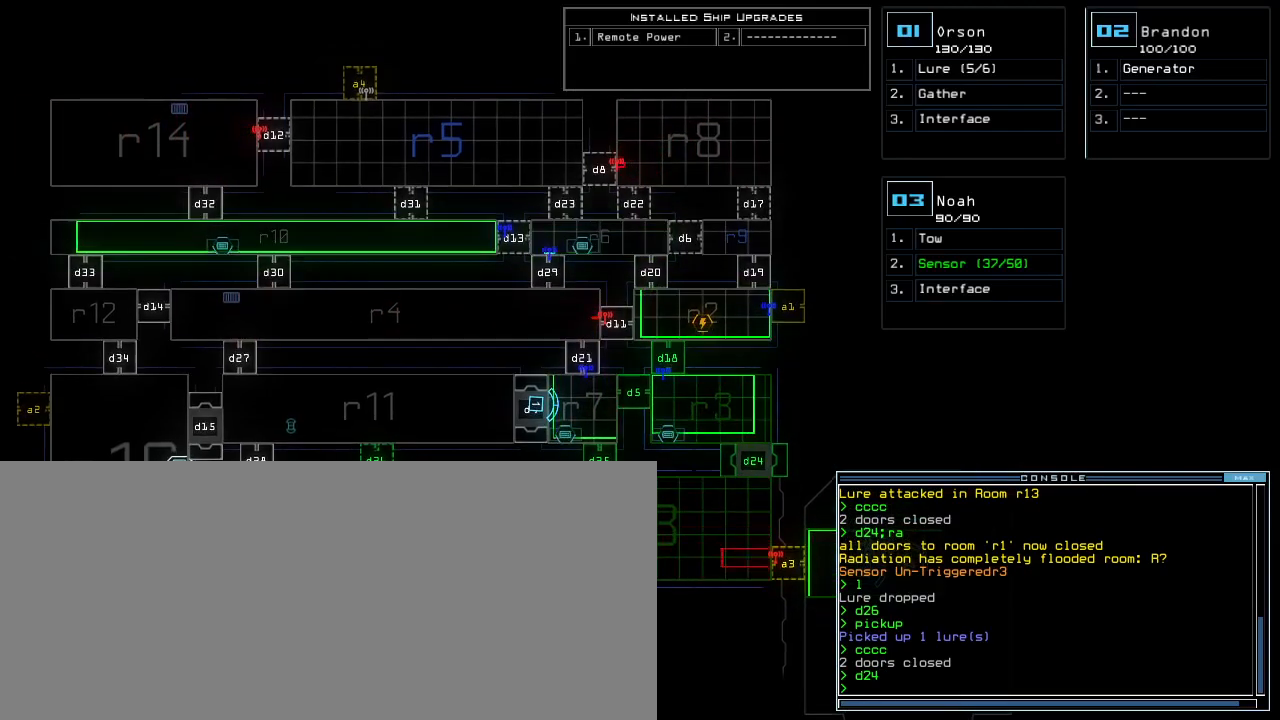
{"keys": [], "events": []}
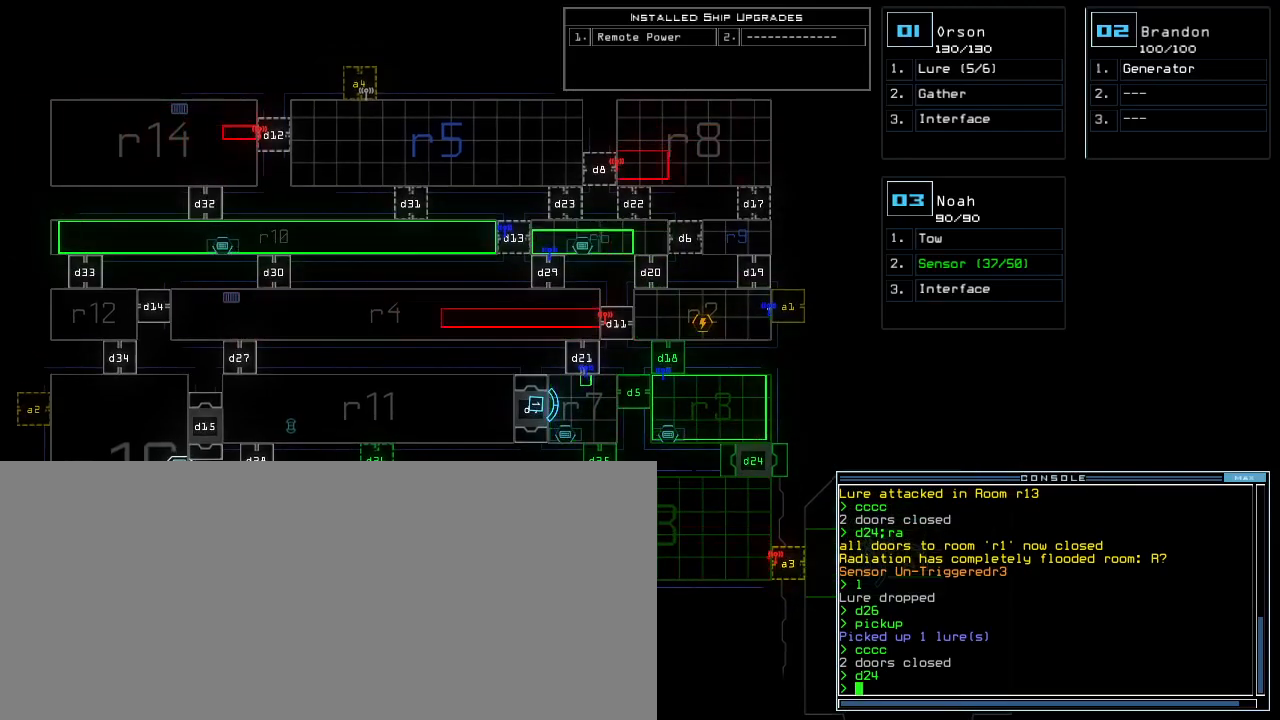
{"keys": [], "events": []}
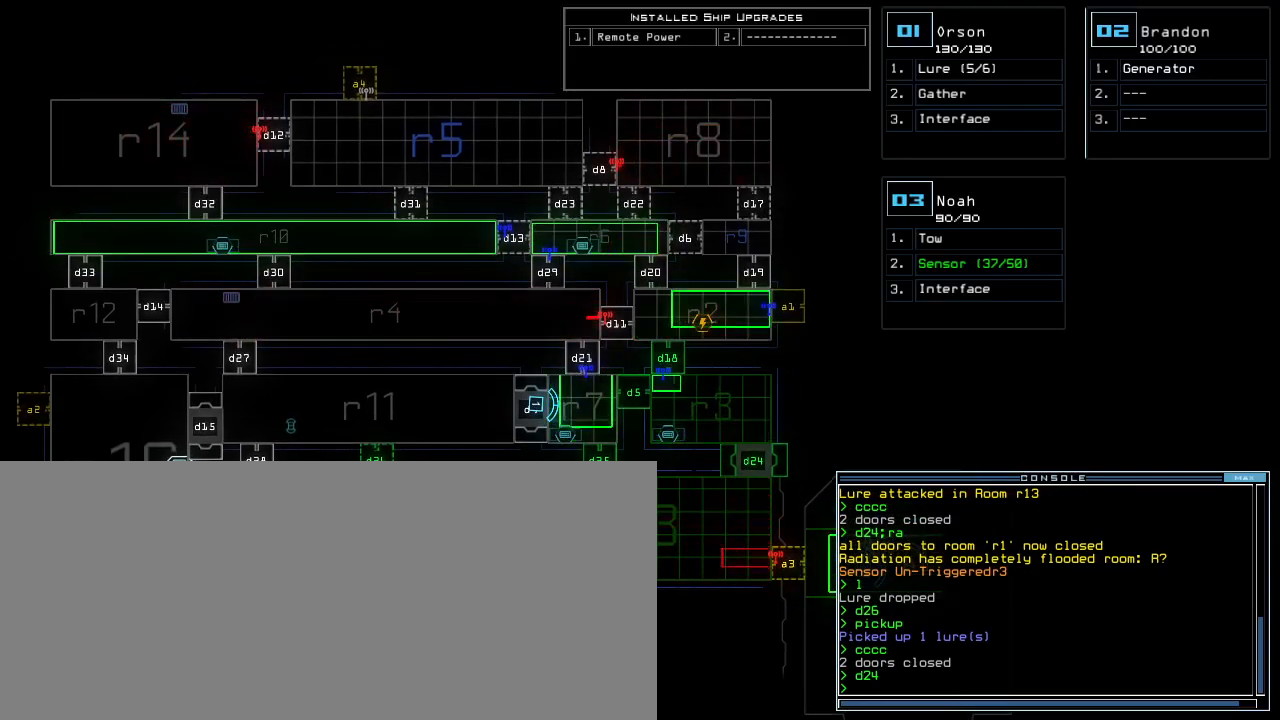
{"keys": [], "events": []}
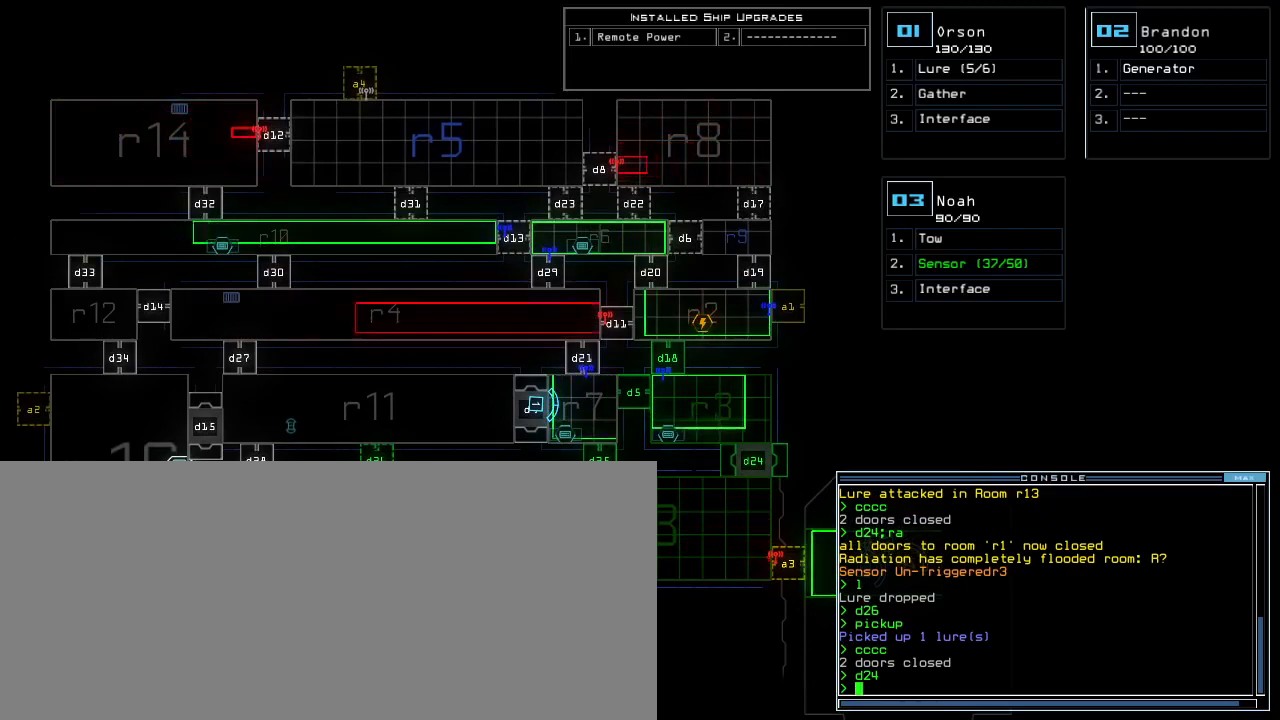
{"keys": [], "events": []}
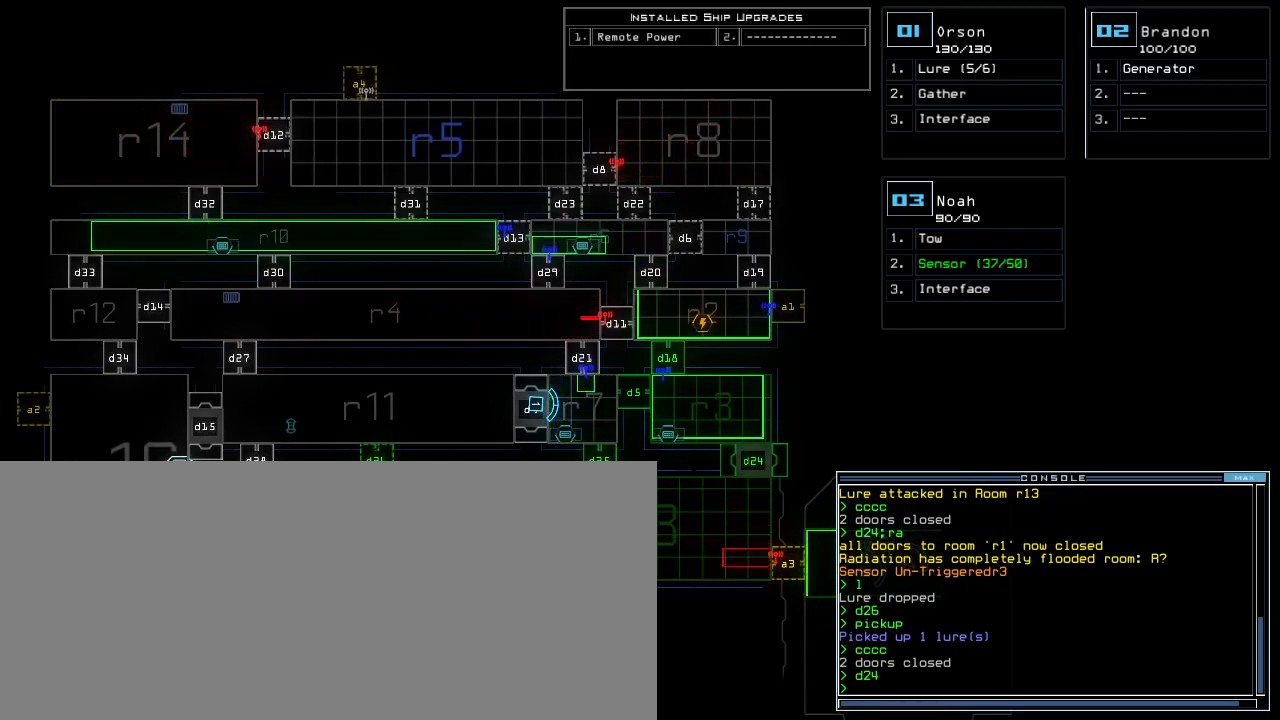
{"keys": [], "events": []}
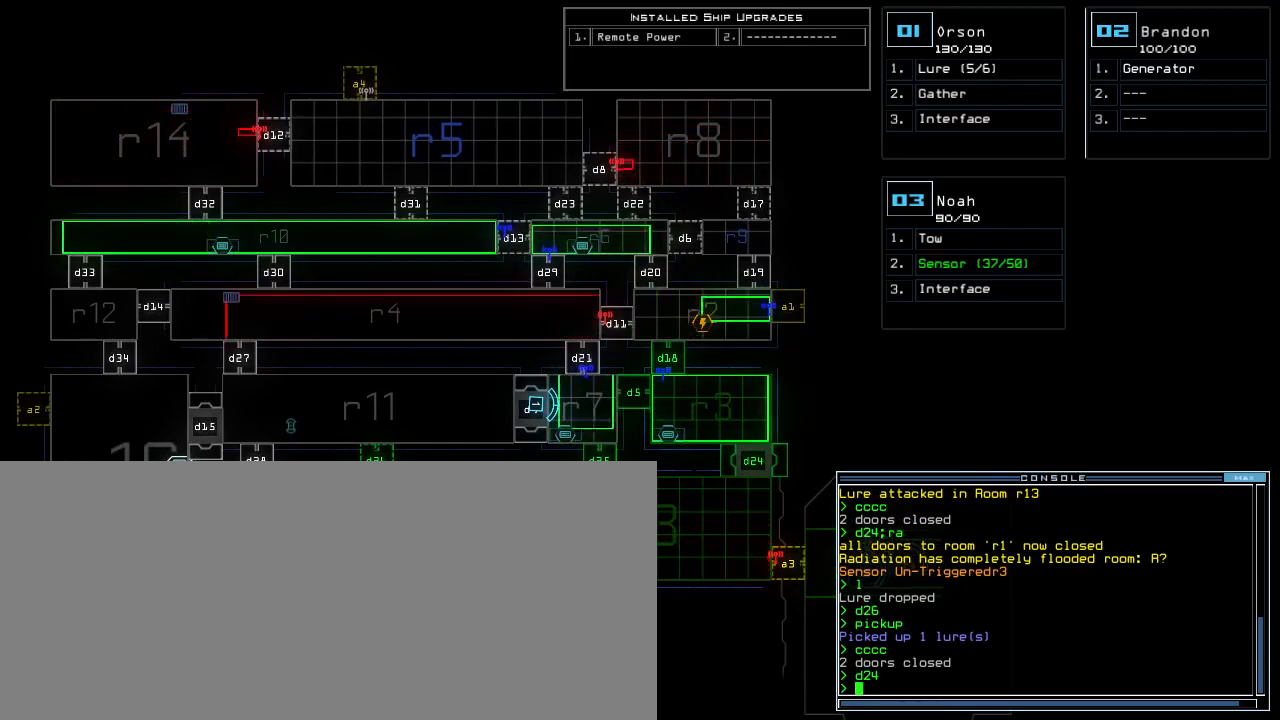
{"keys": [], "events": []}
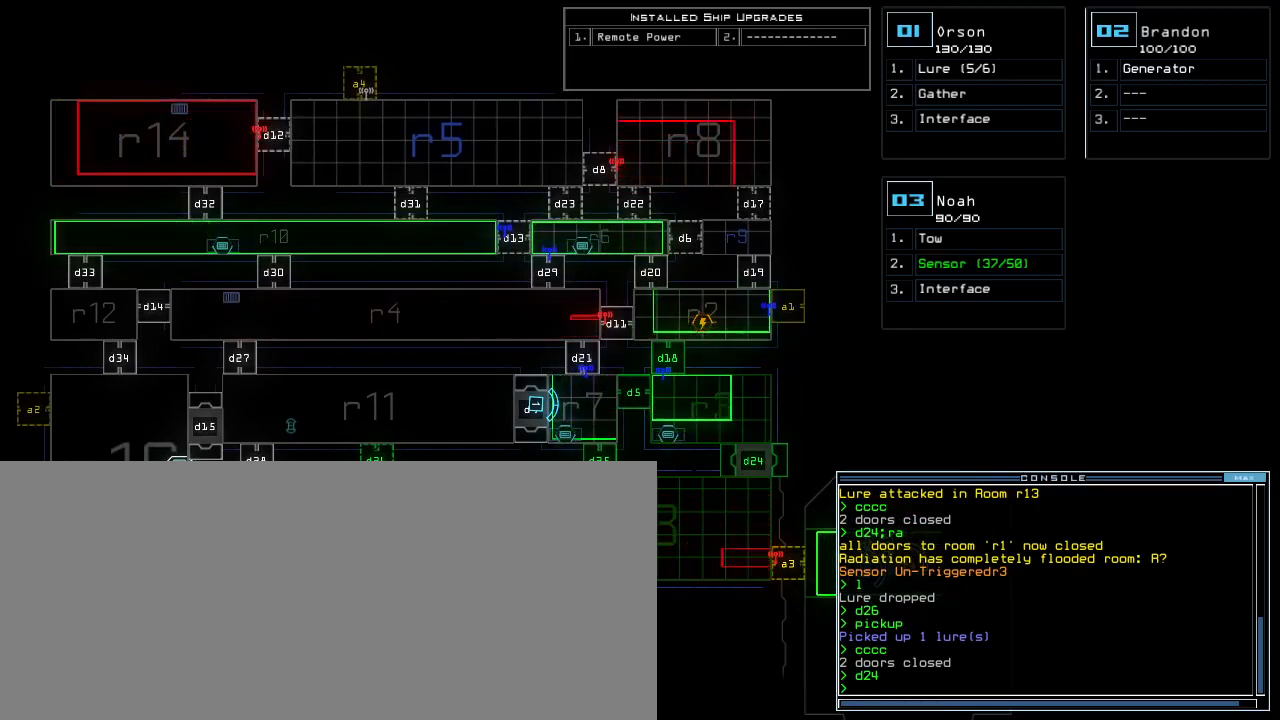
{"keys": [], "events": []}
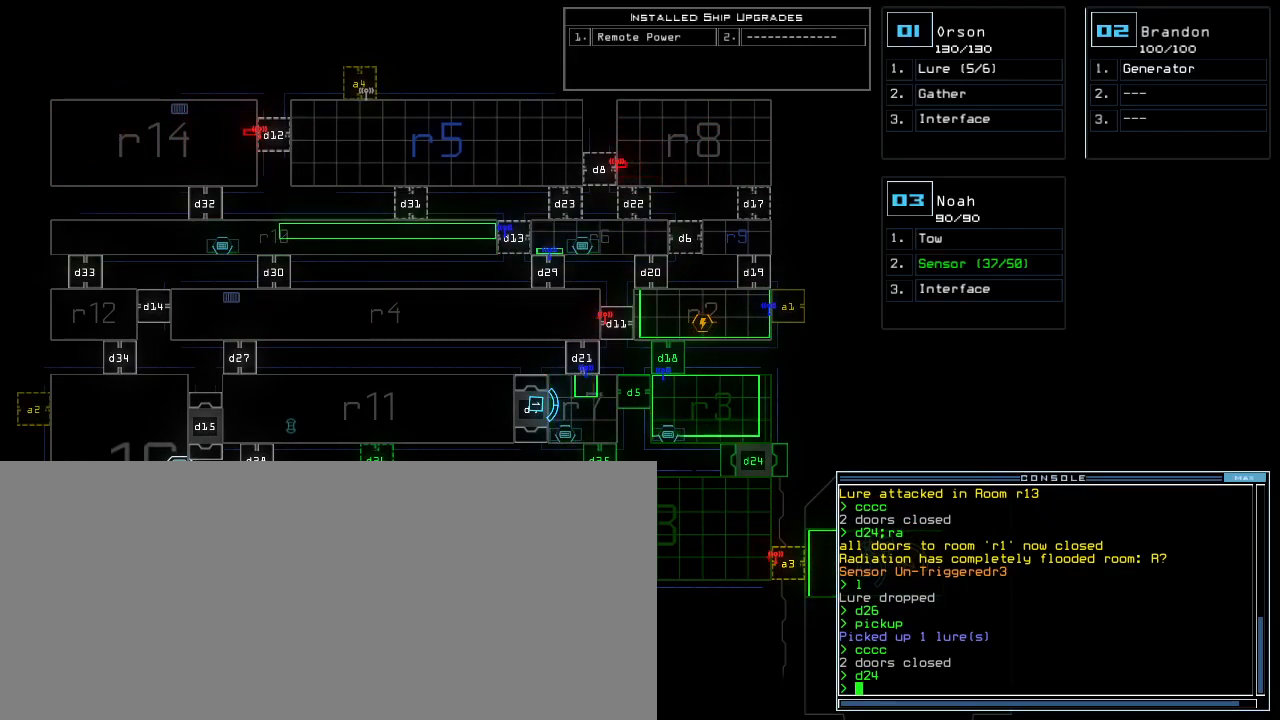
{"keys": [], "events": []}
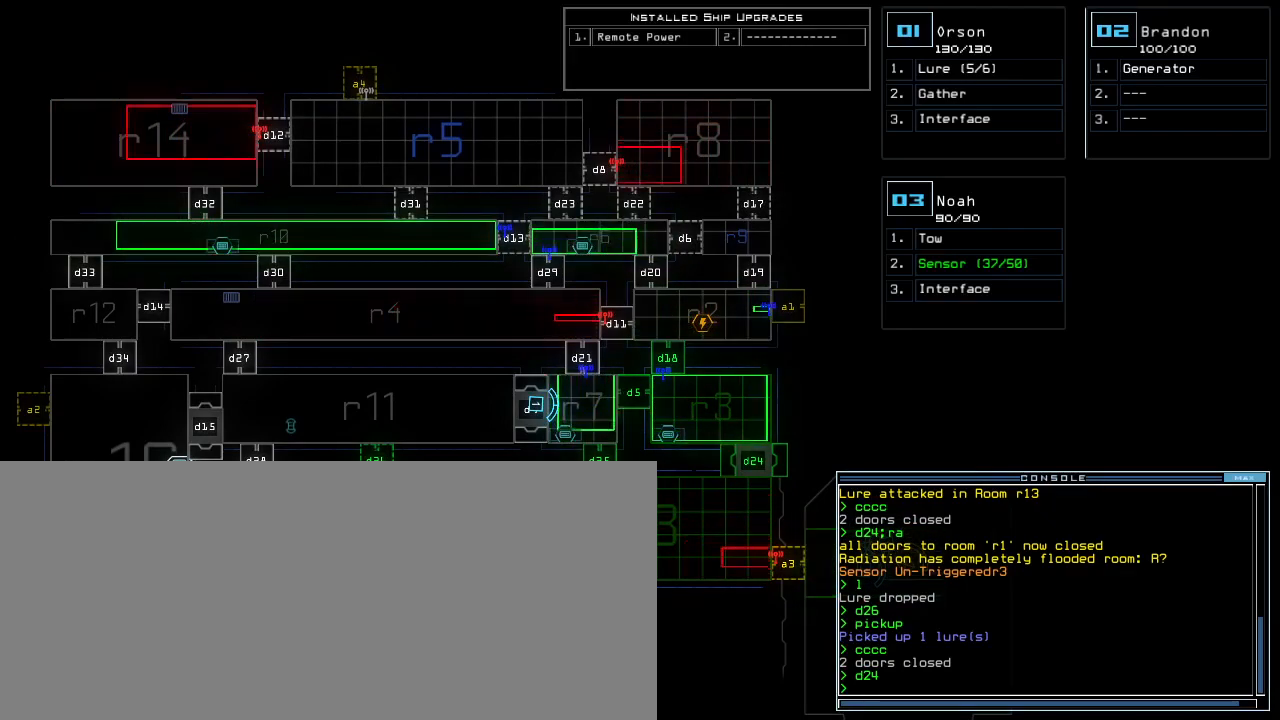
{"keys": [], "events": []}
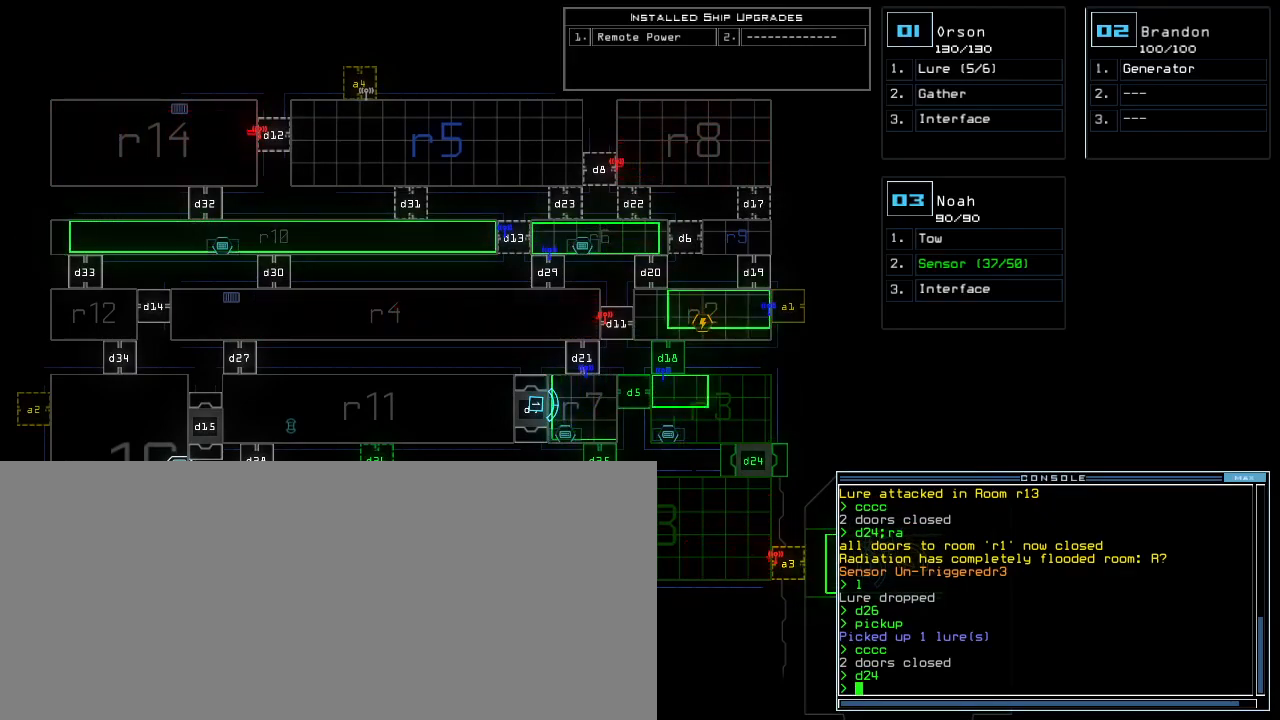
{"keys": [], "events": []}
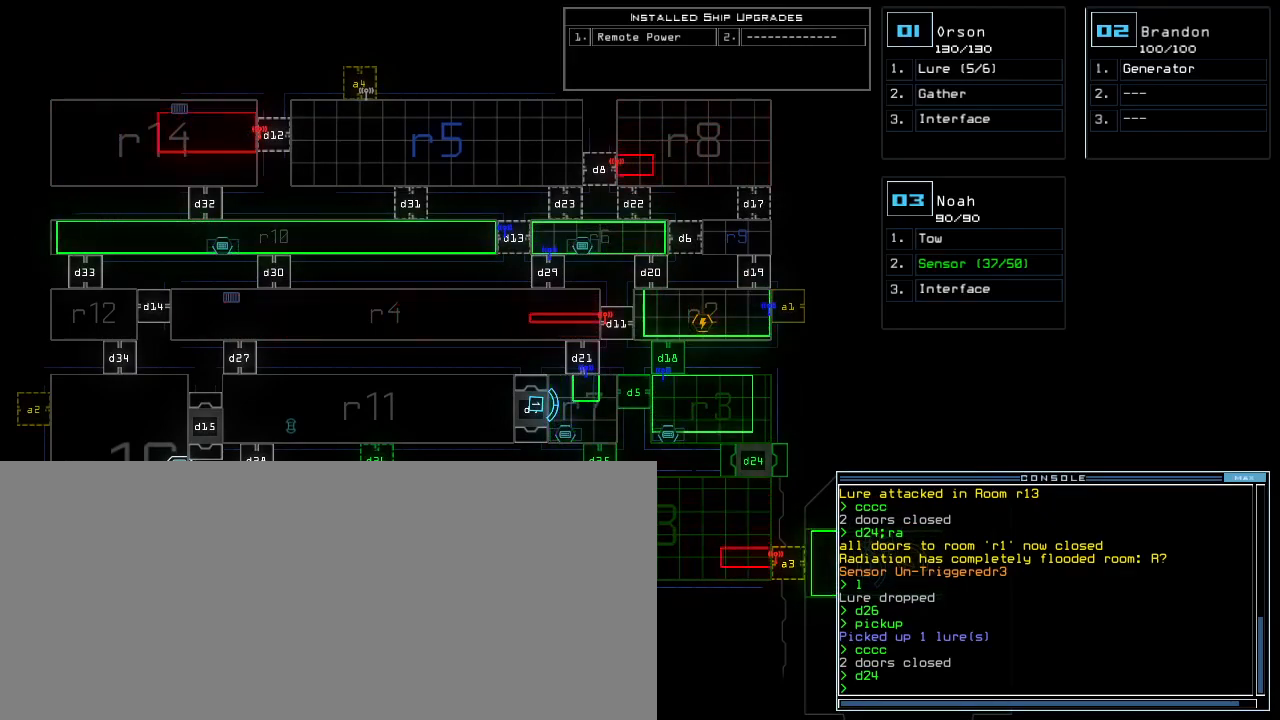
{"keys": ["r"], "events": [[267, "f", "down"], [317, "f", "up"], [333, "space", "down"], [417, "r", "down"], [450, "space", "up"]]}
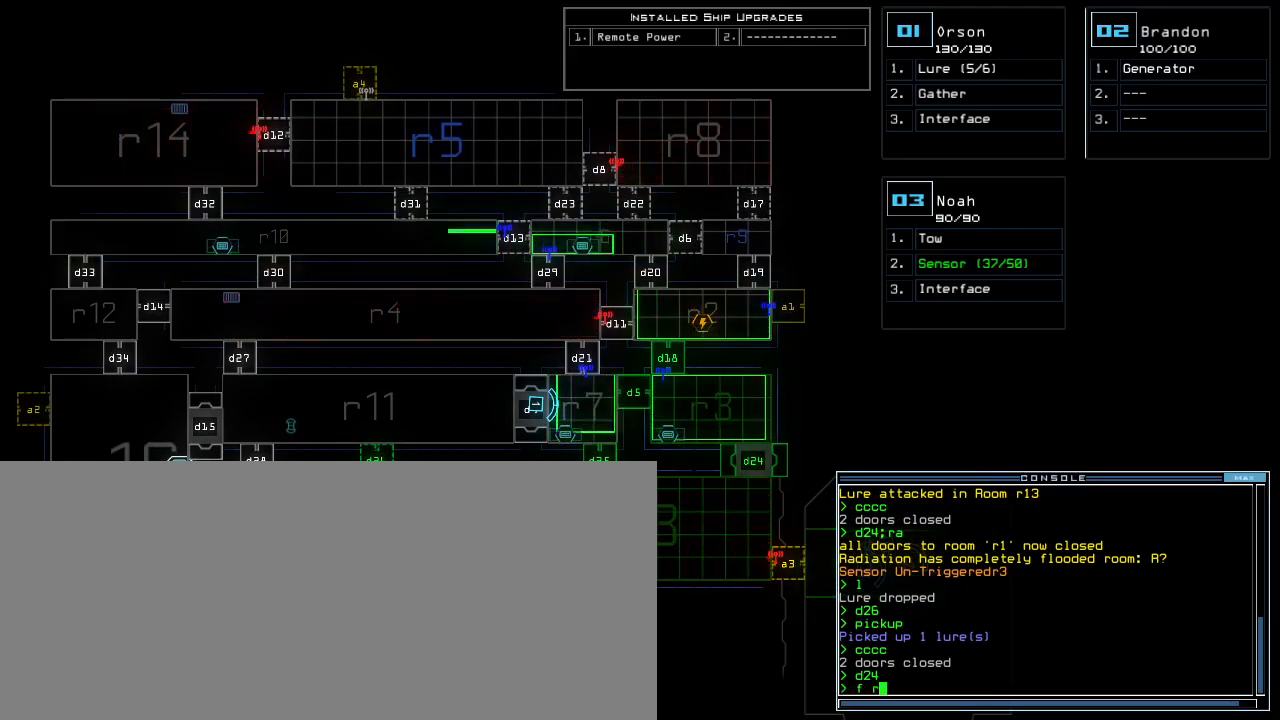
{"keys": ["5"], "events": [[17, "r", "up"], [167, "1", "down"], [233, "1", "up"], [433, "5", "down"]]}
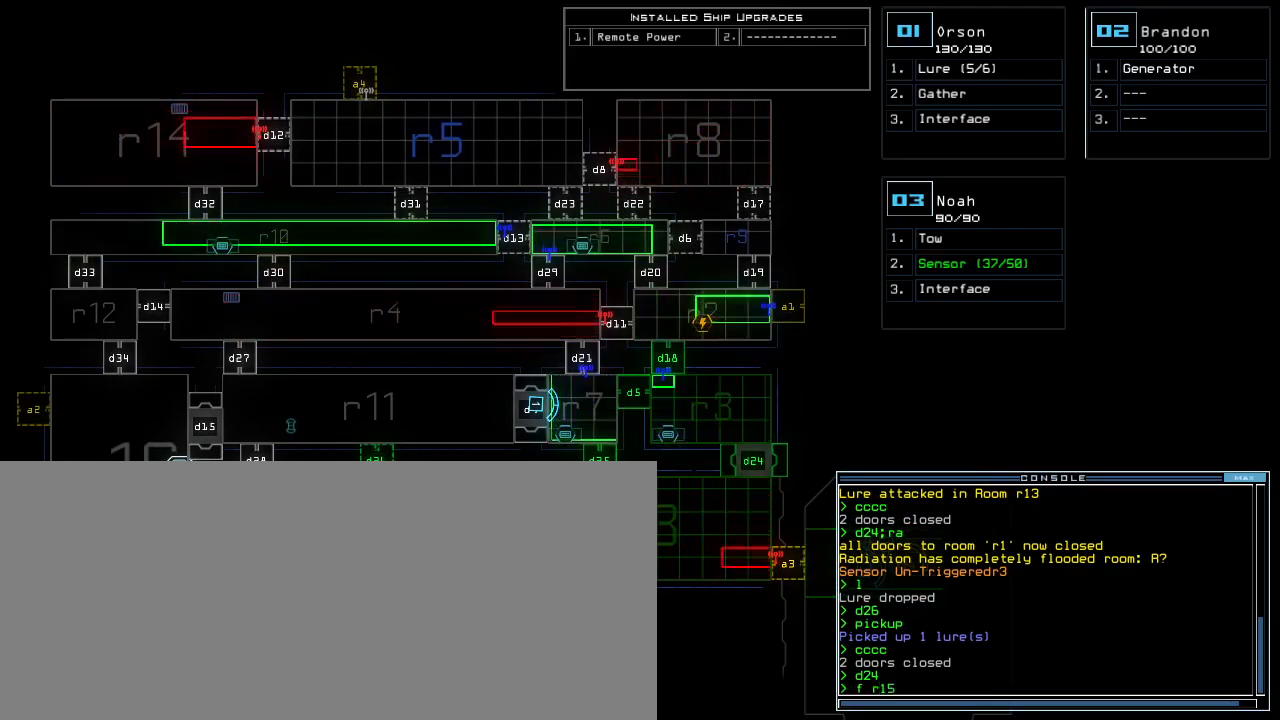
{"keys": ["right"], "events": [[17, "return", "down"], [50, "5", "up"], [83, "return", "up"], [383, "right", "down"]]}
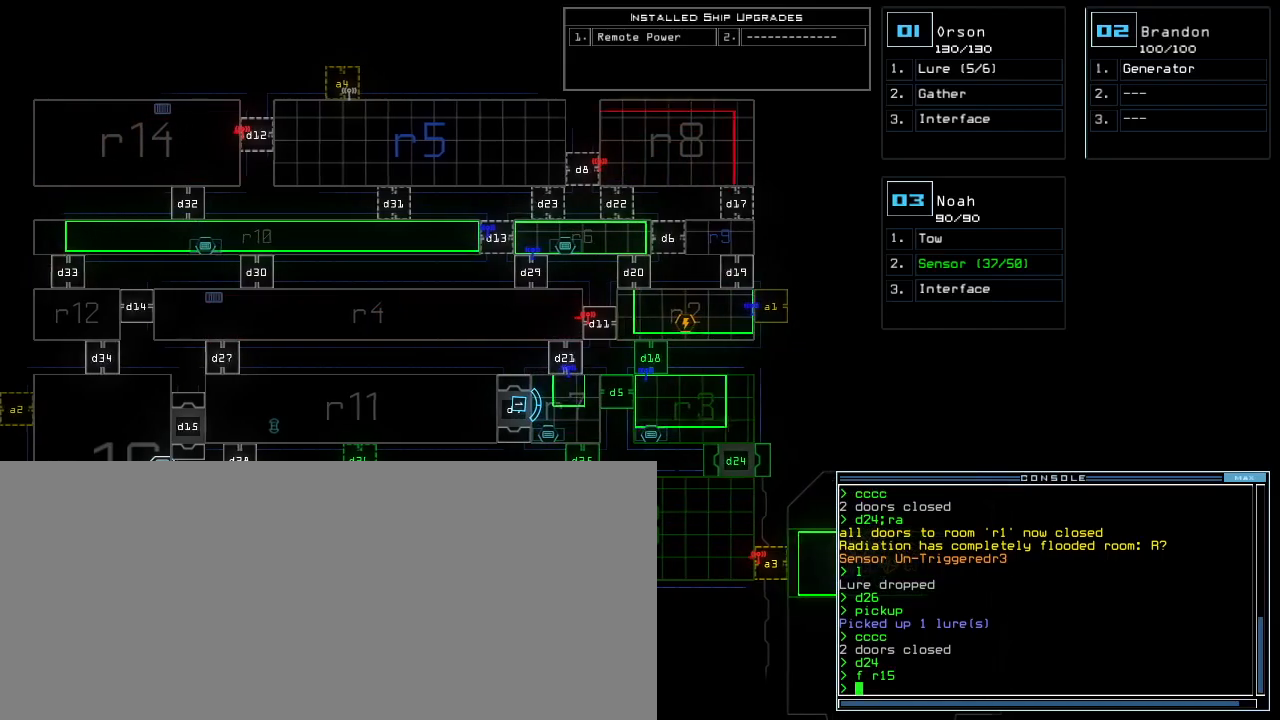
{"keys": [], "events": [[17, "right", "up"]]}